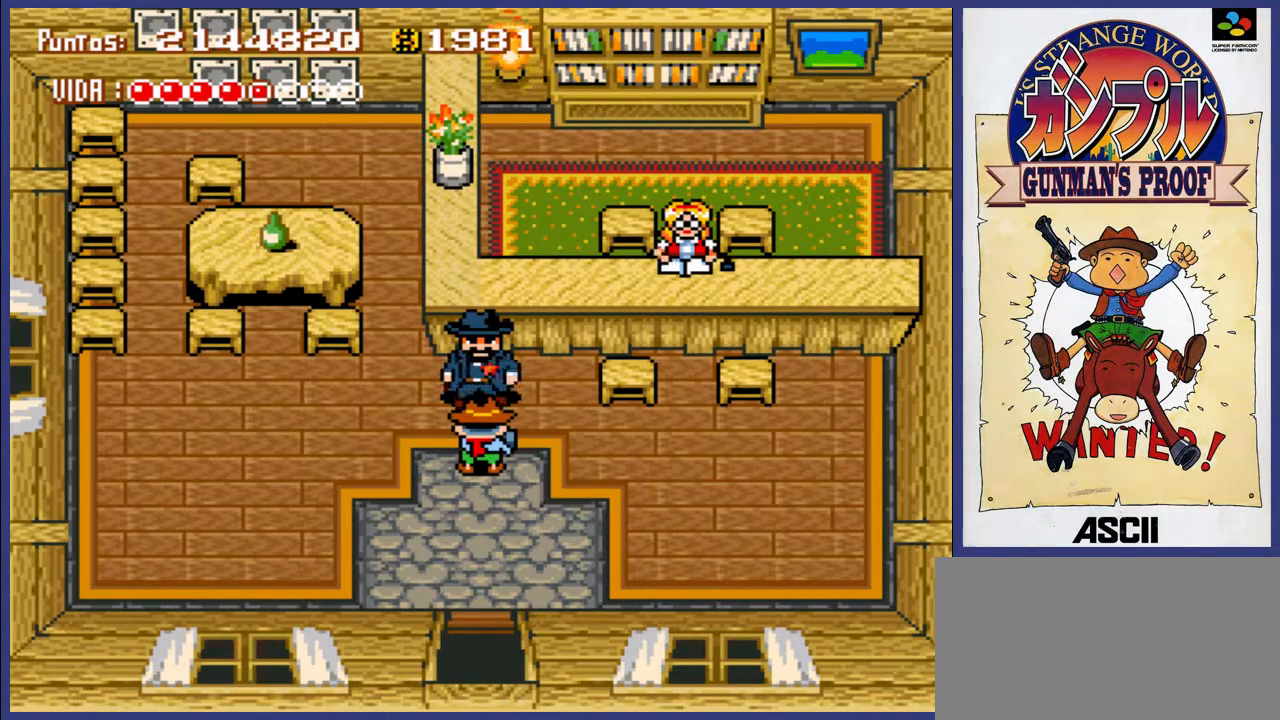
Gameplay with a controller (Nintendo layout); each line is a JSON object with the inputs held at the frame after it. "events" lists button and stick changes between this image and that frame as [ms after this image, input, new state], when the widget could be followed in between. Not read: L3 R3.
{"buttons": [], "events": []}
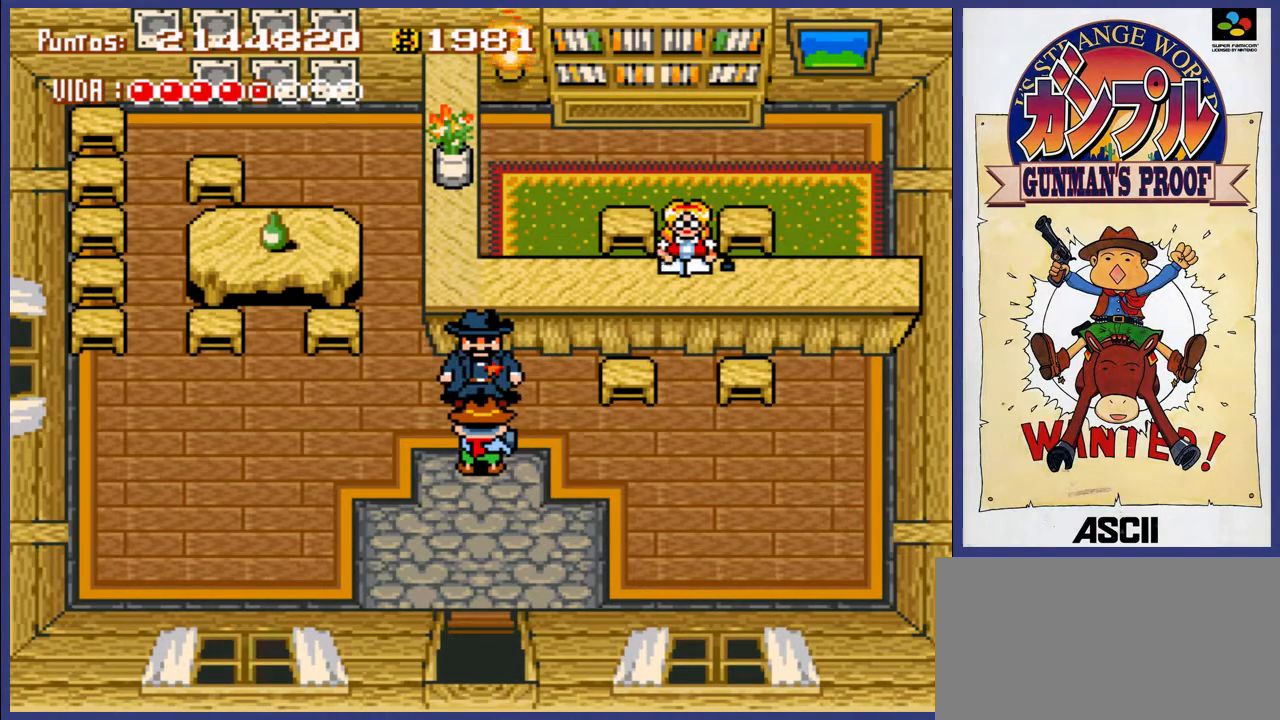
{"buttons": [], "events": []}
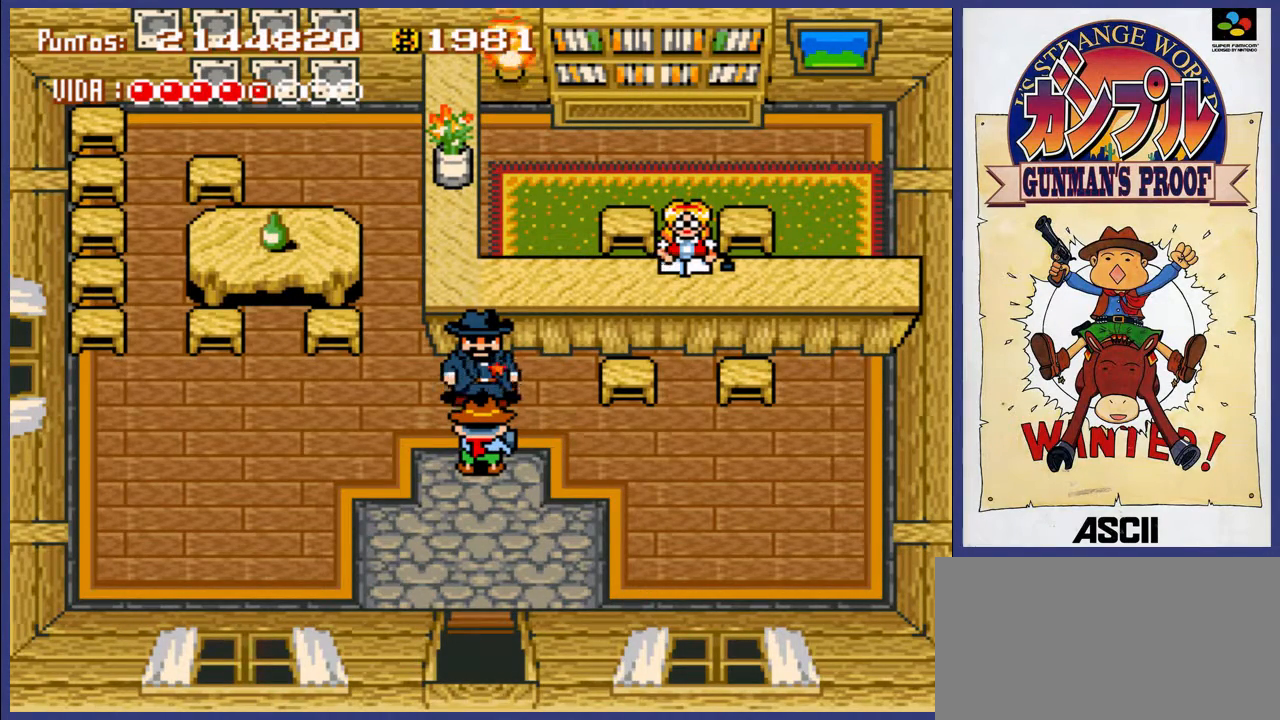
{"buttons": [], "events": []}
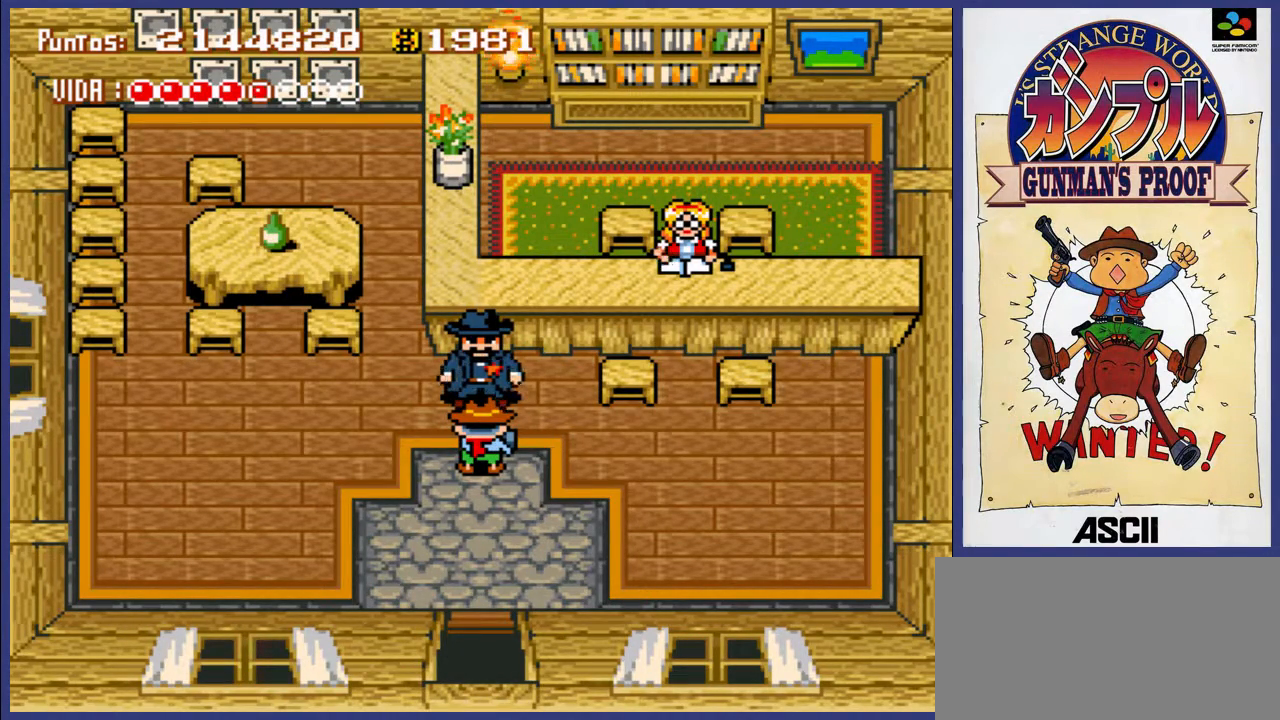
{"buttons": ["A"], "events": [[500, "A", "down"]]}
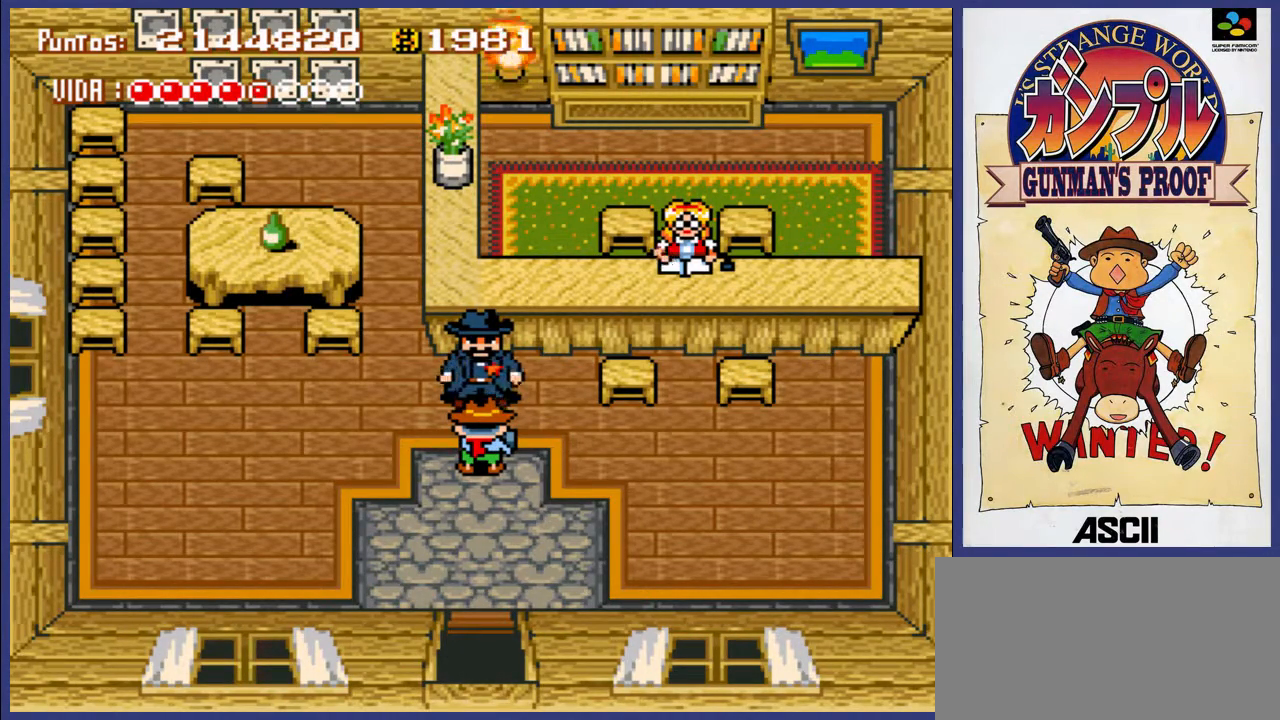
{"buttons": [], "events": [[100, "A", "up"]]}
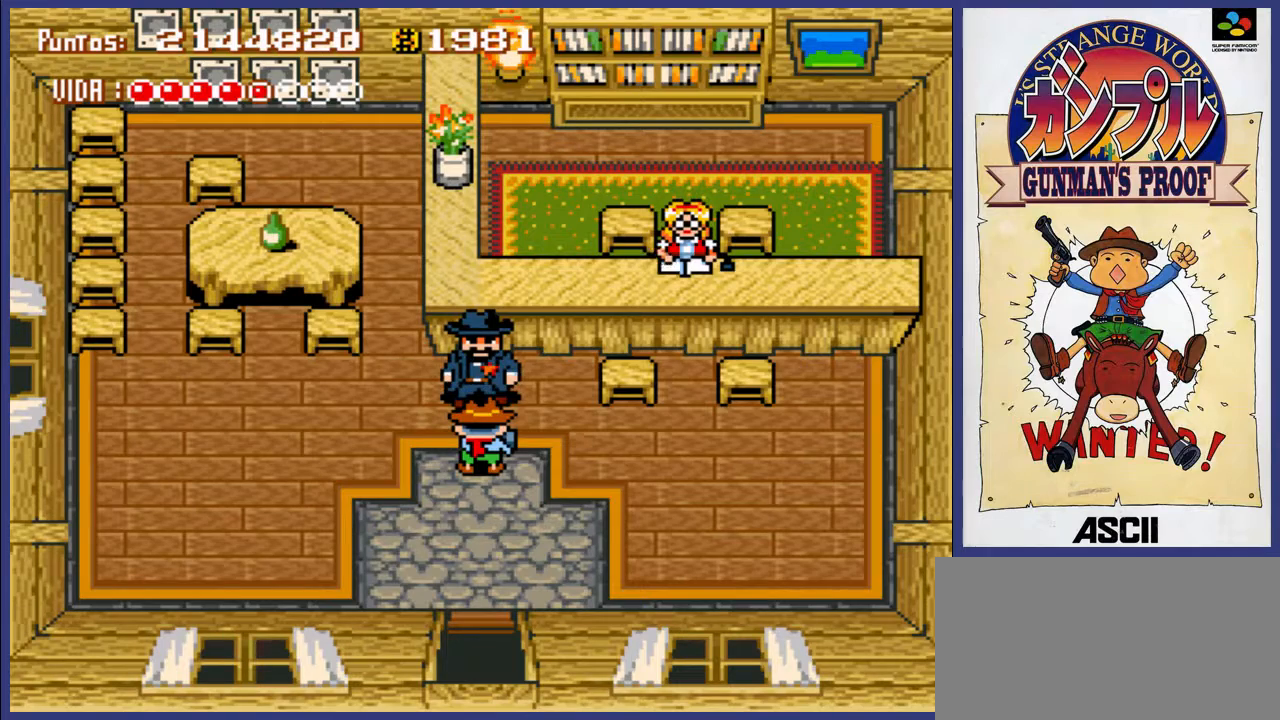
{"buttons": [], "events": []}
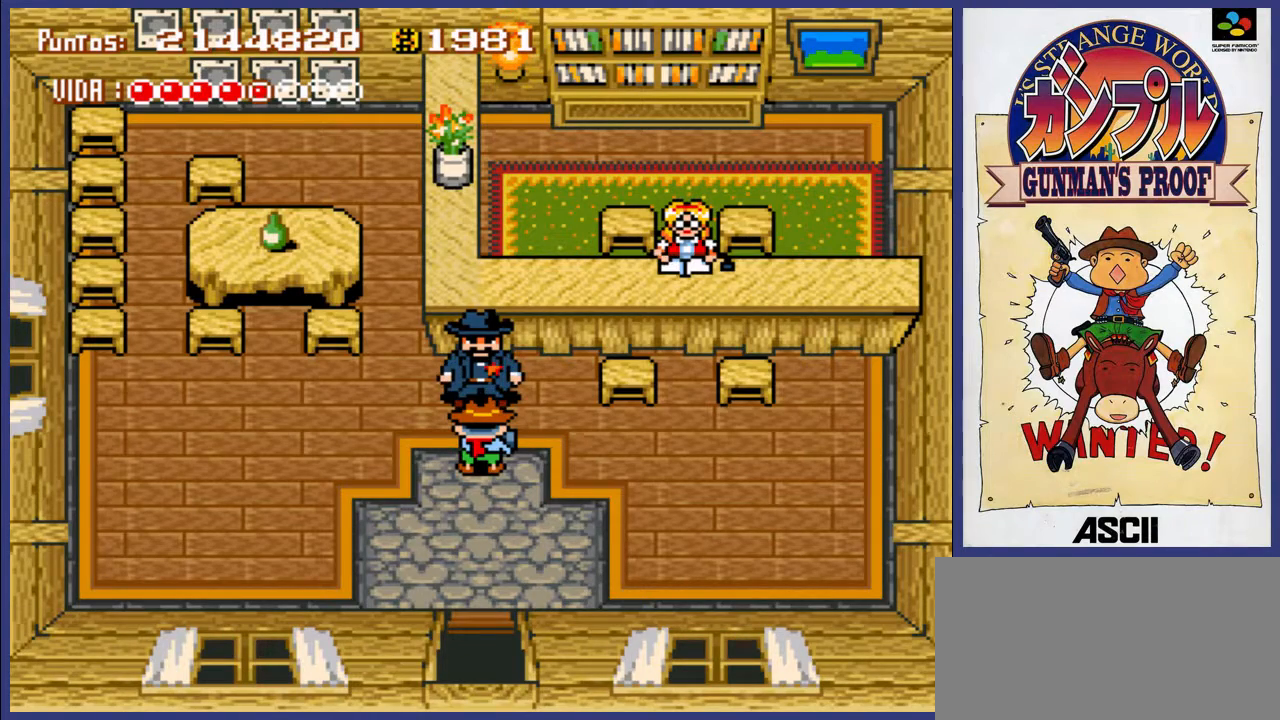
{"buttons": [], "events": []}
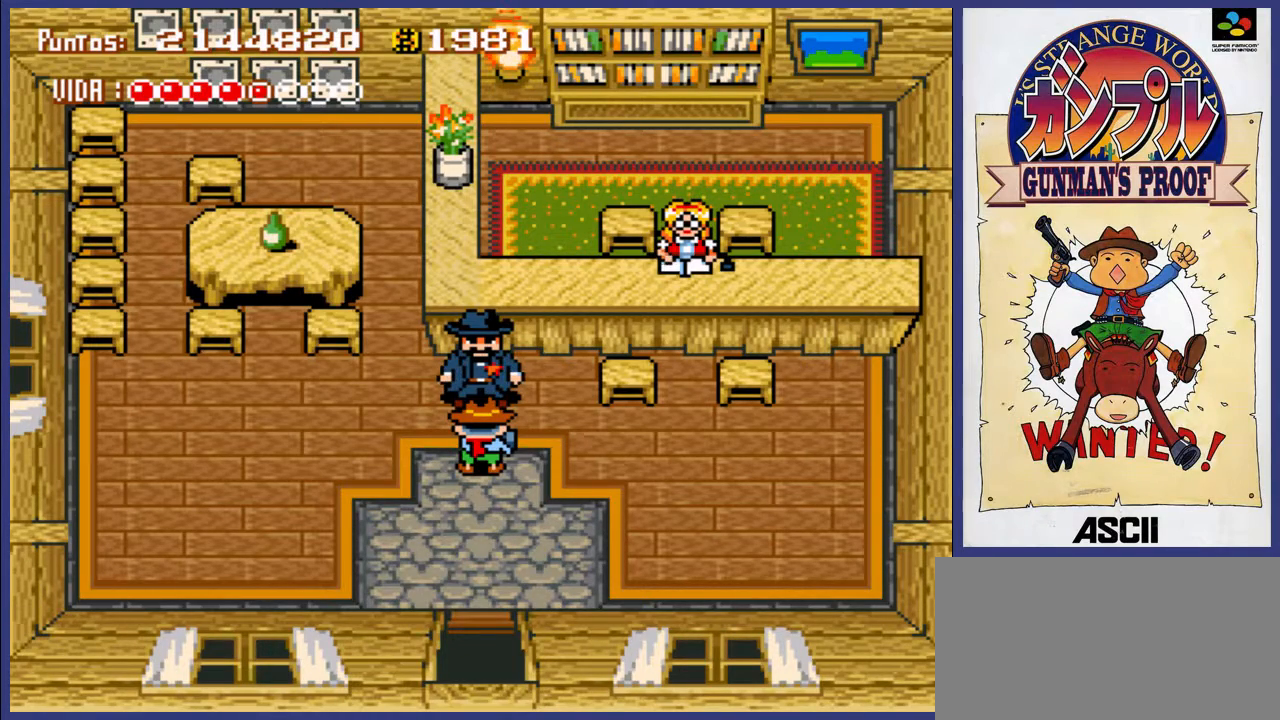
{"buttons": [], "events": []}
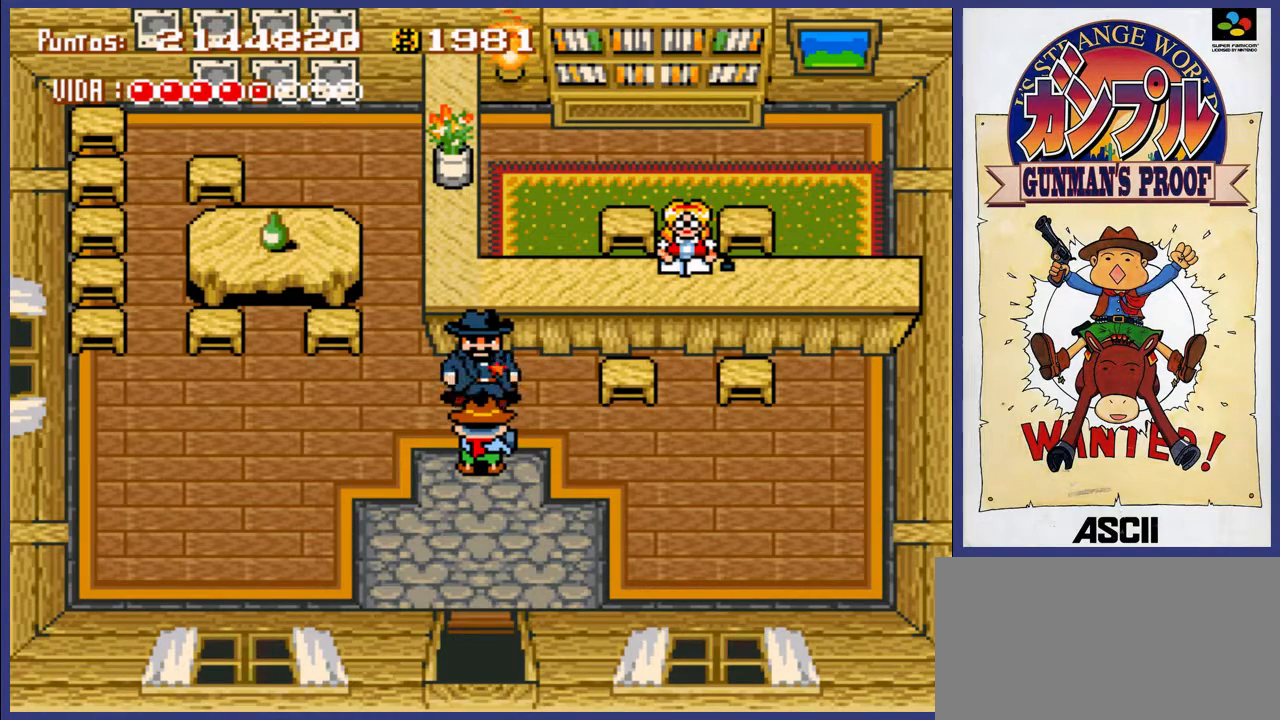
{"buttons": ["A"], "events": [[383, "A", "down"]]}
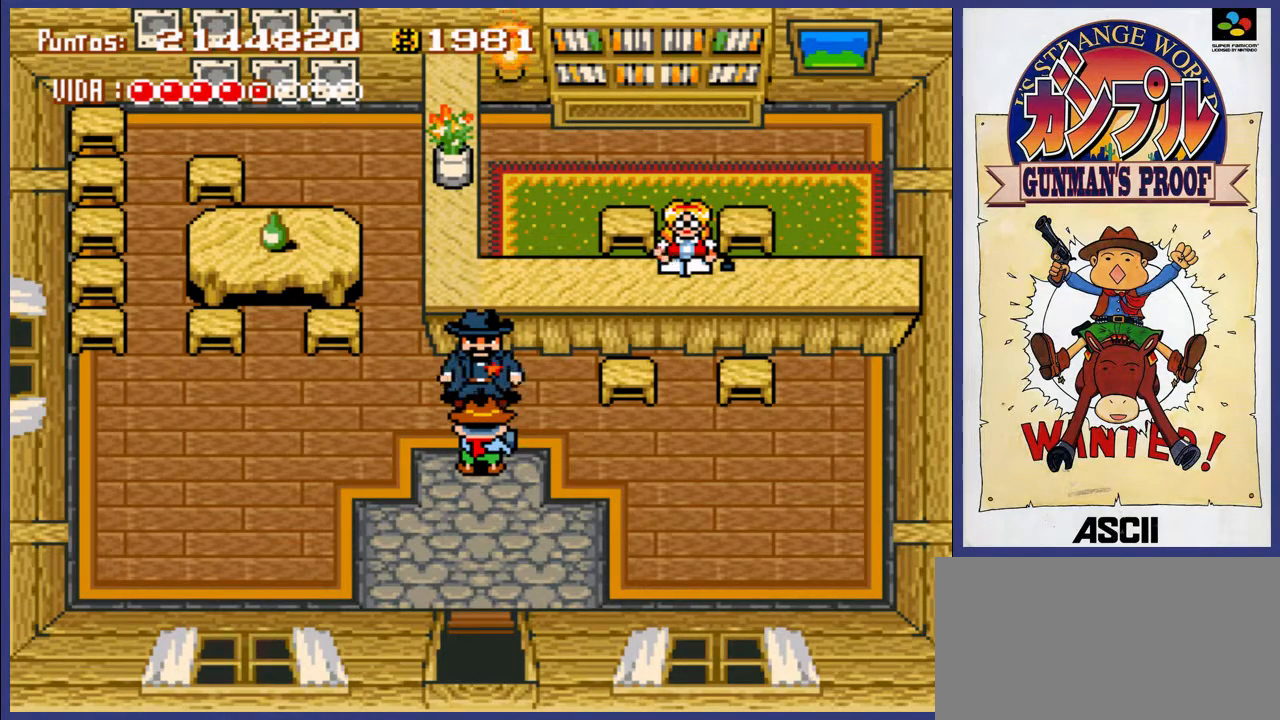
{"buttons": [], "events": [[83, "A", "up"]]}
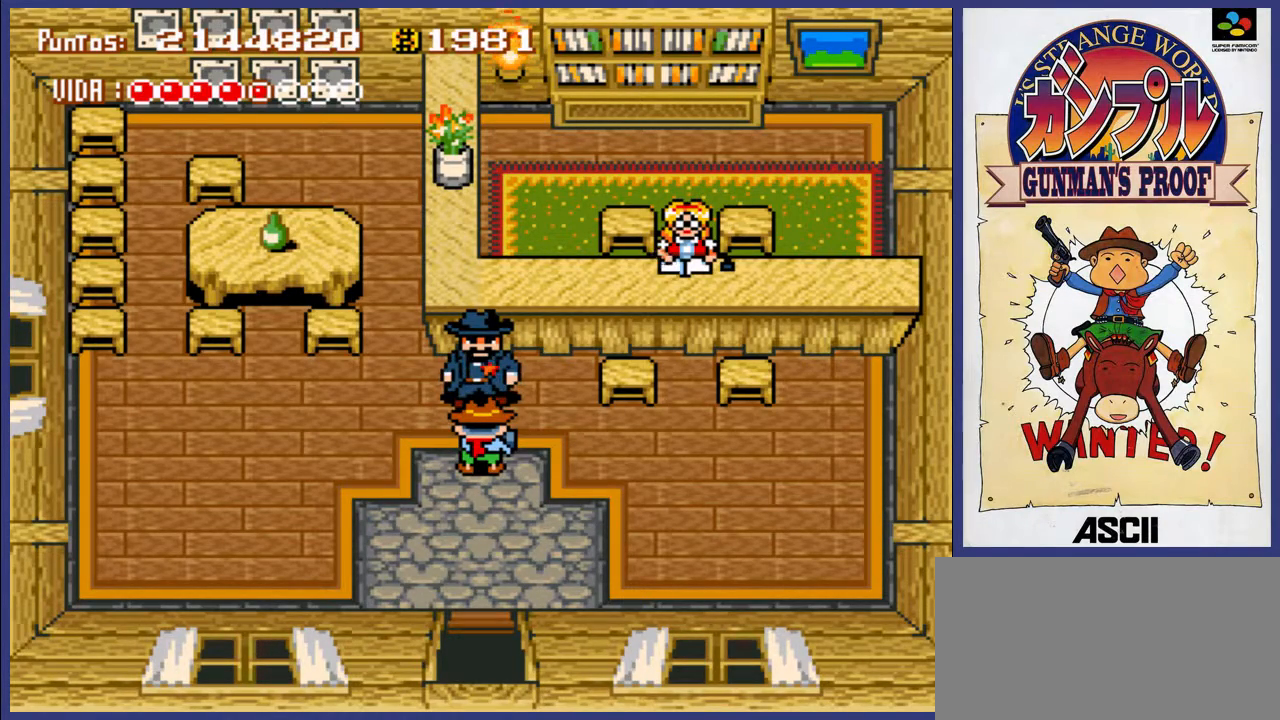
{"buttons": ["DPAD_DOWN"], "events": [[500, "DPAD_DOWN", "down"]]}
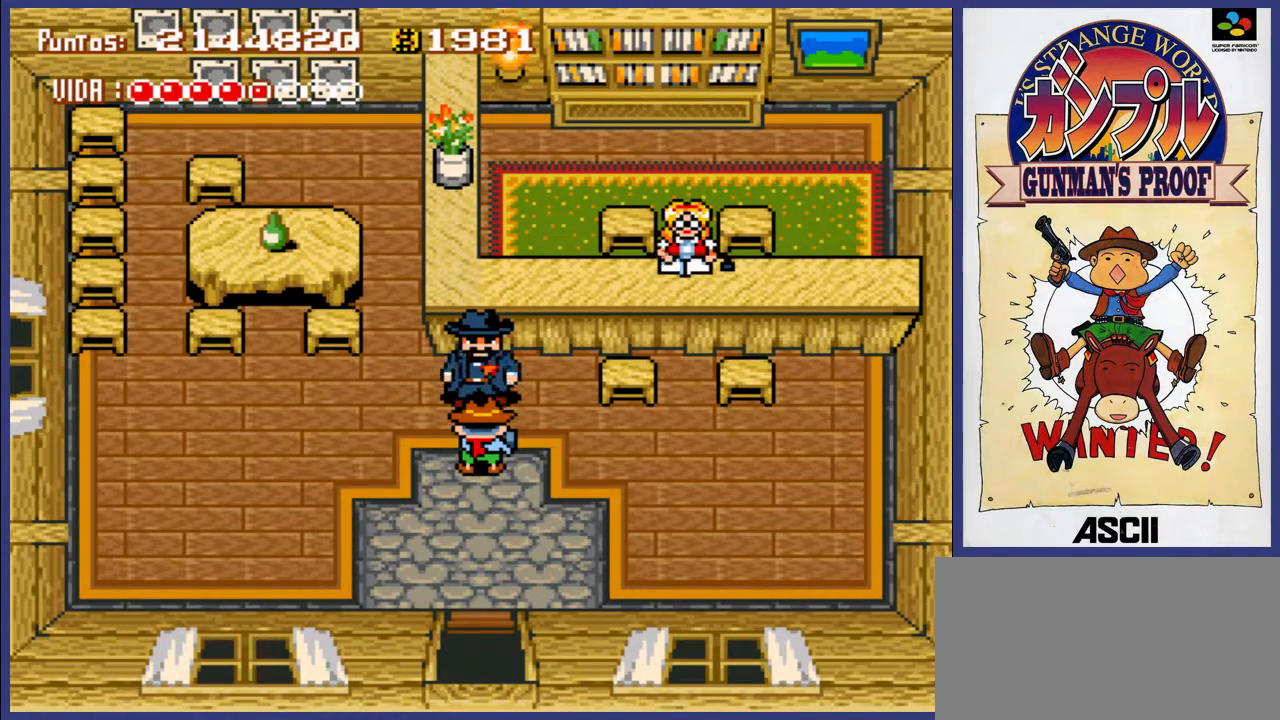
{"buttons": [], "events": [[67, "A", "down"], [67, "DPAD_LEFT", "down"], [133, "DPAD_LEFT", "up"], [167, "DPAD_DOWN", "up"], [300, "A", "up"]]}
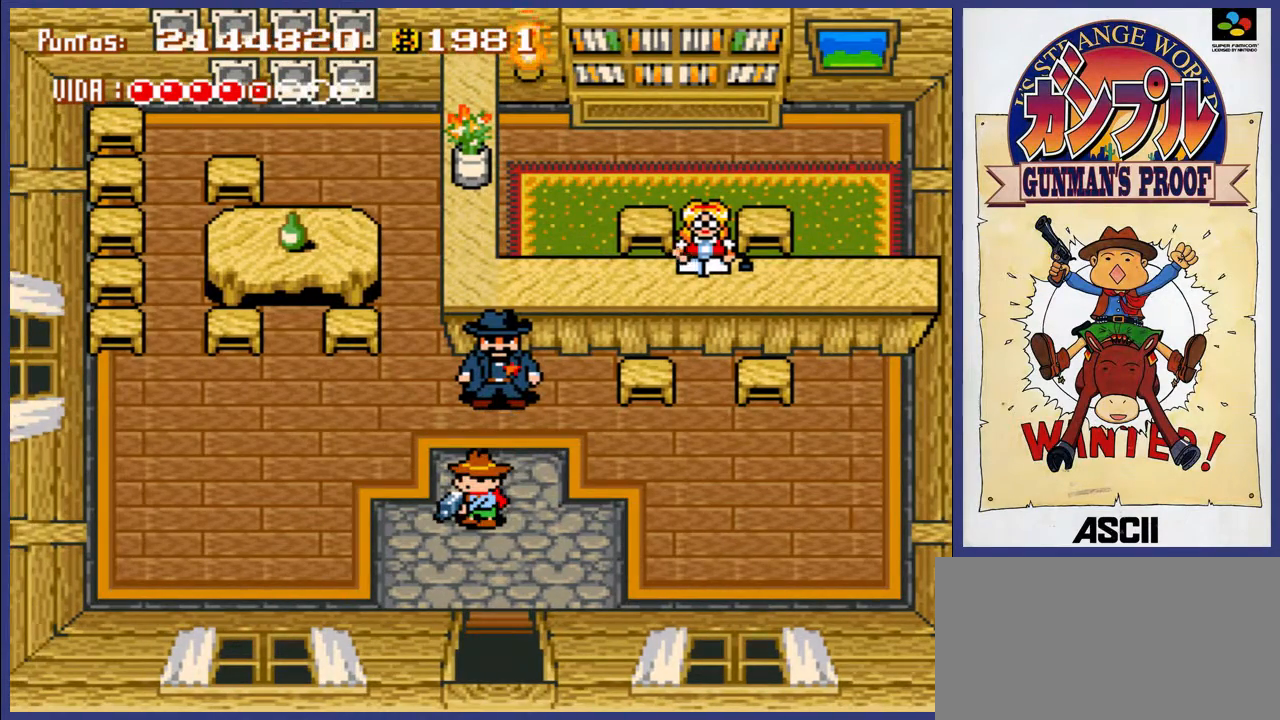
{"buttons": ["DPAD_UP"], "events": [[133, "DPAD_RIGHT", "down"], [200, "DPAD_UP", "down"], [233, "DPAD_RIGHT", "up"]]}
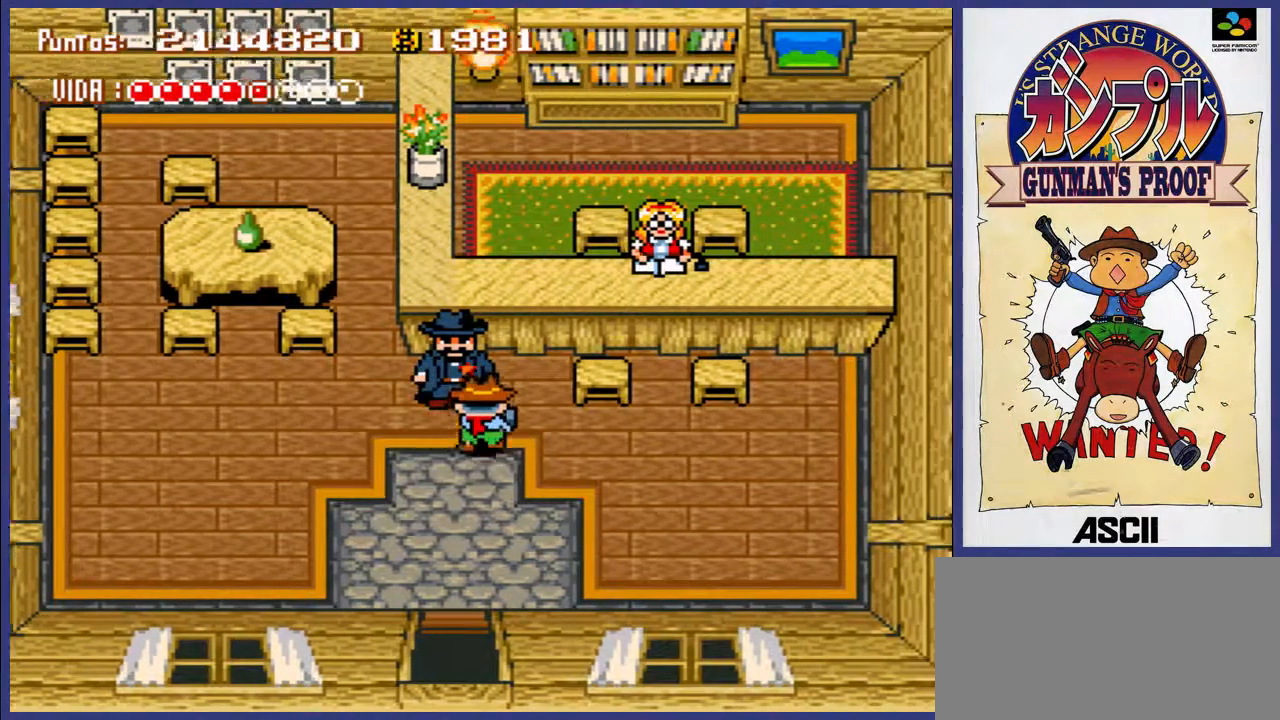
{"buttons": ["DPAD_DOWN"], "events": [[83, "A", "down"], [150, "DPAD_UP", "up"], [217, "A", "up"], [483, "DPAD_DOWN", "down"]]}
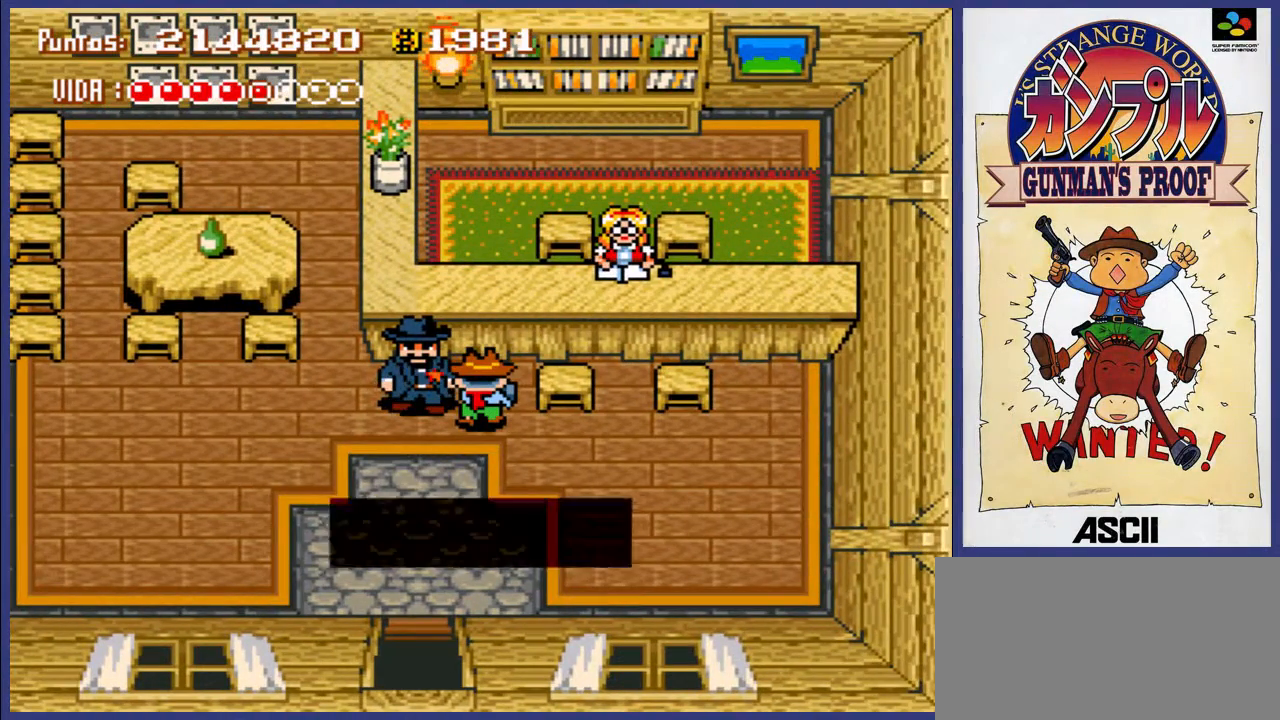
{"buttons": [], "events": [[183, "DPAD_DOWN", "up"]]}
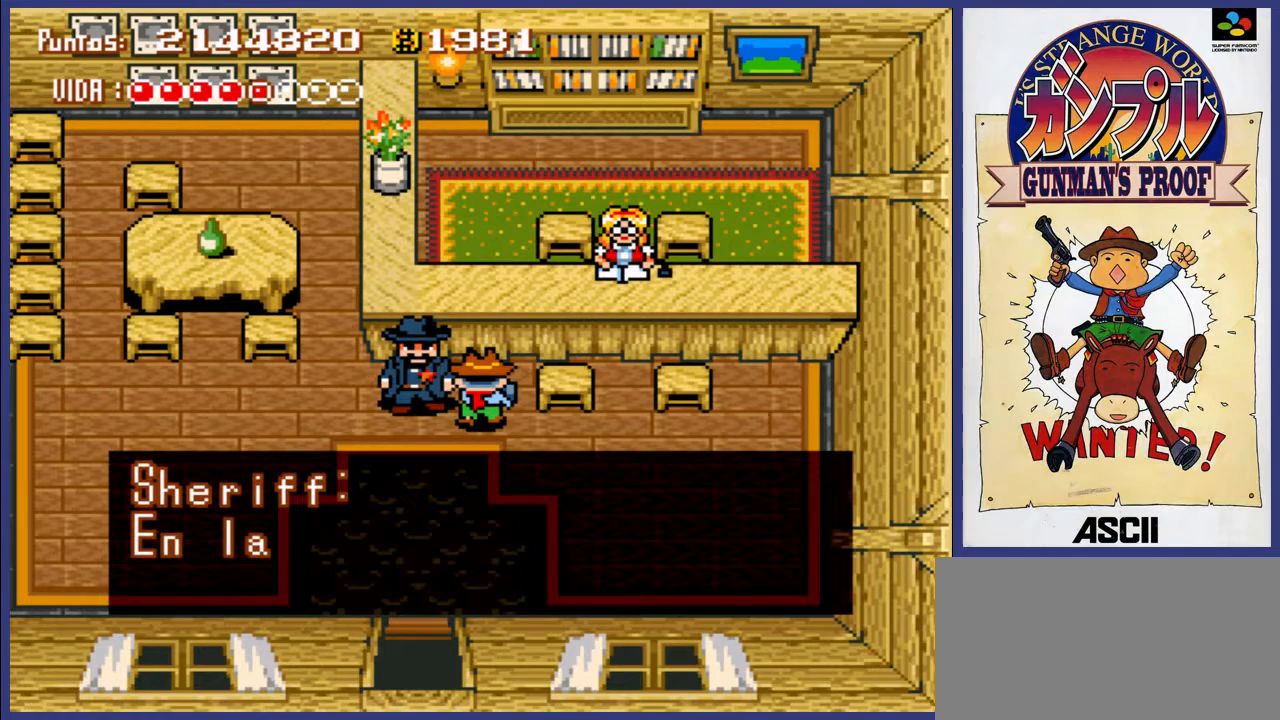
{"buttons": [], "events": [[217, "A", "down"], [317, "A", "up"]]}
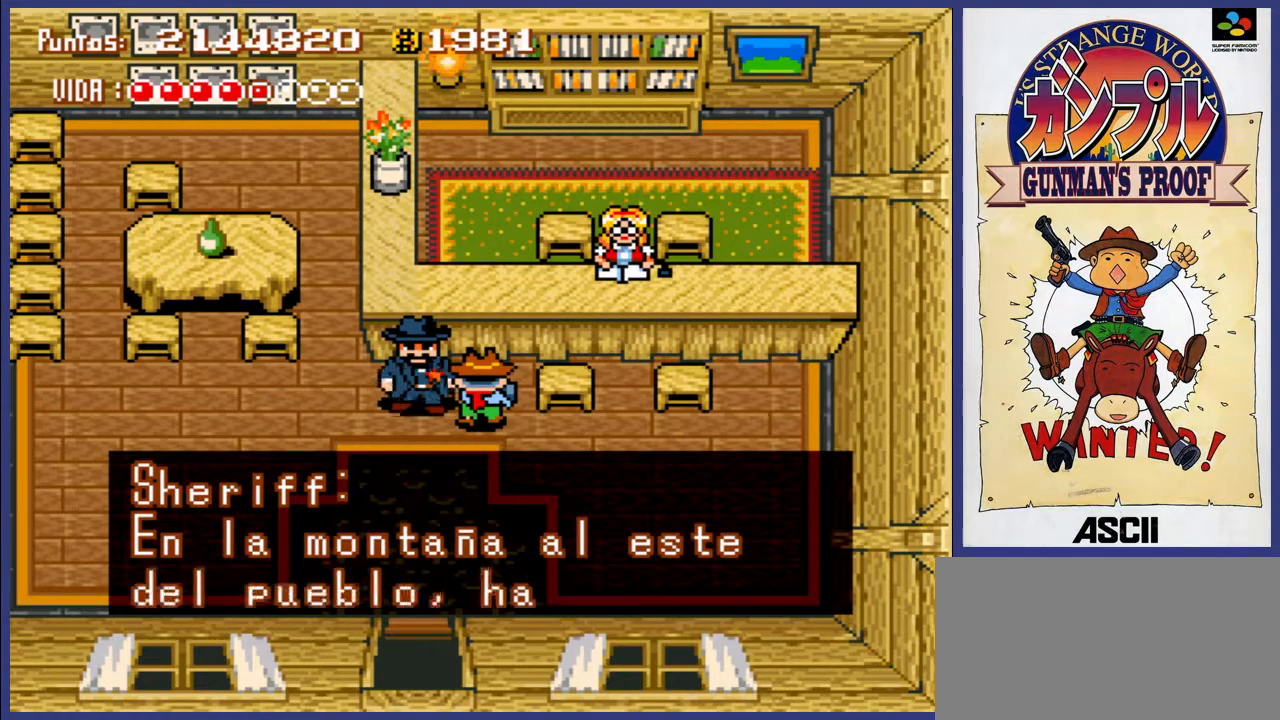
{"buttons": ["A"], "events": [[83, "A", "down"], [183, "A", "up"], [417, "A", "down"]]}
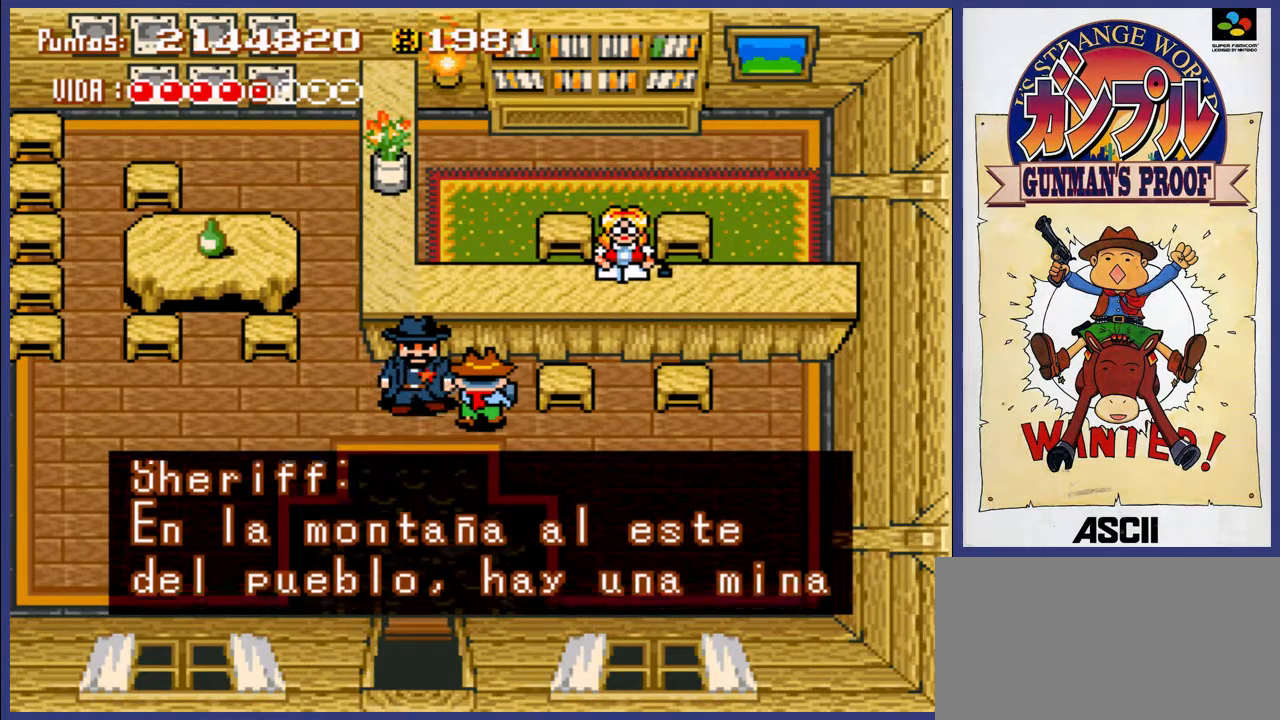
{"buttons": [], "events": [[17, "A", "up"], [150, "A", "down"], [217, "A", "up"], [367, "A", "down"], [467, "A", "up"]]}
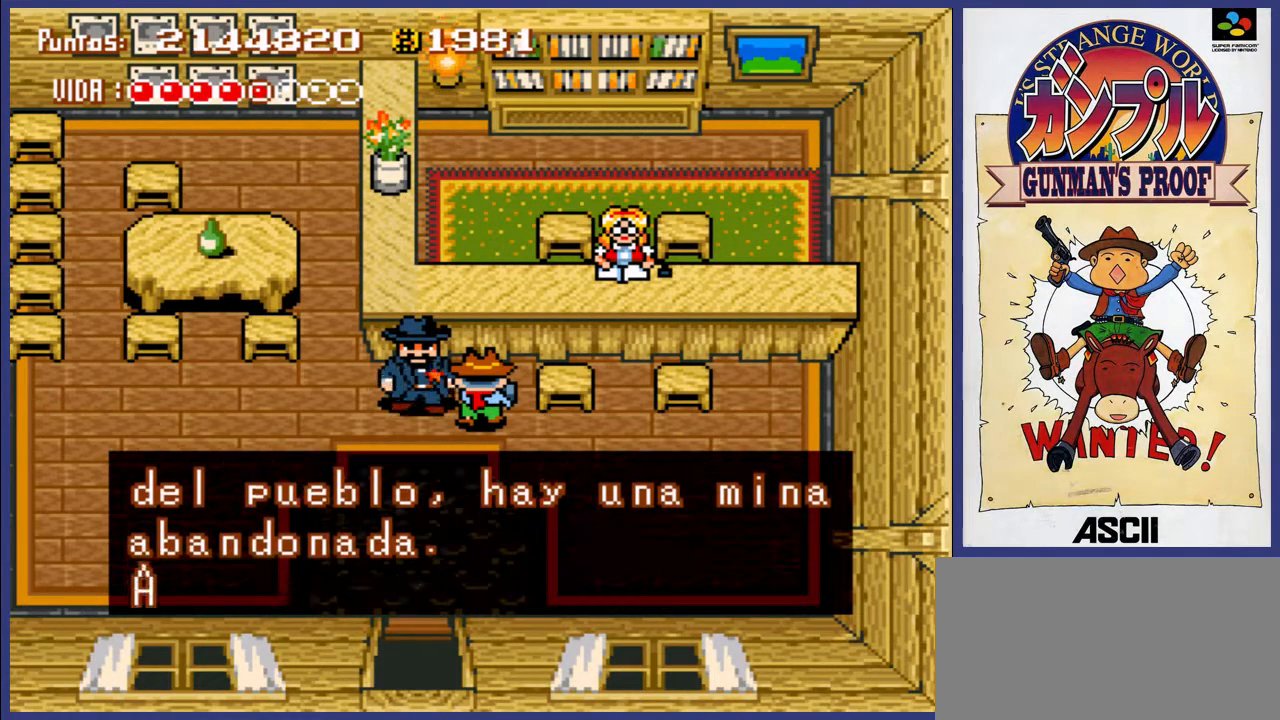
{"buttons": [], "events": [[167, "A", "down"], [267, "A", "up"]]}
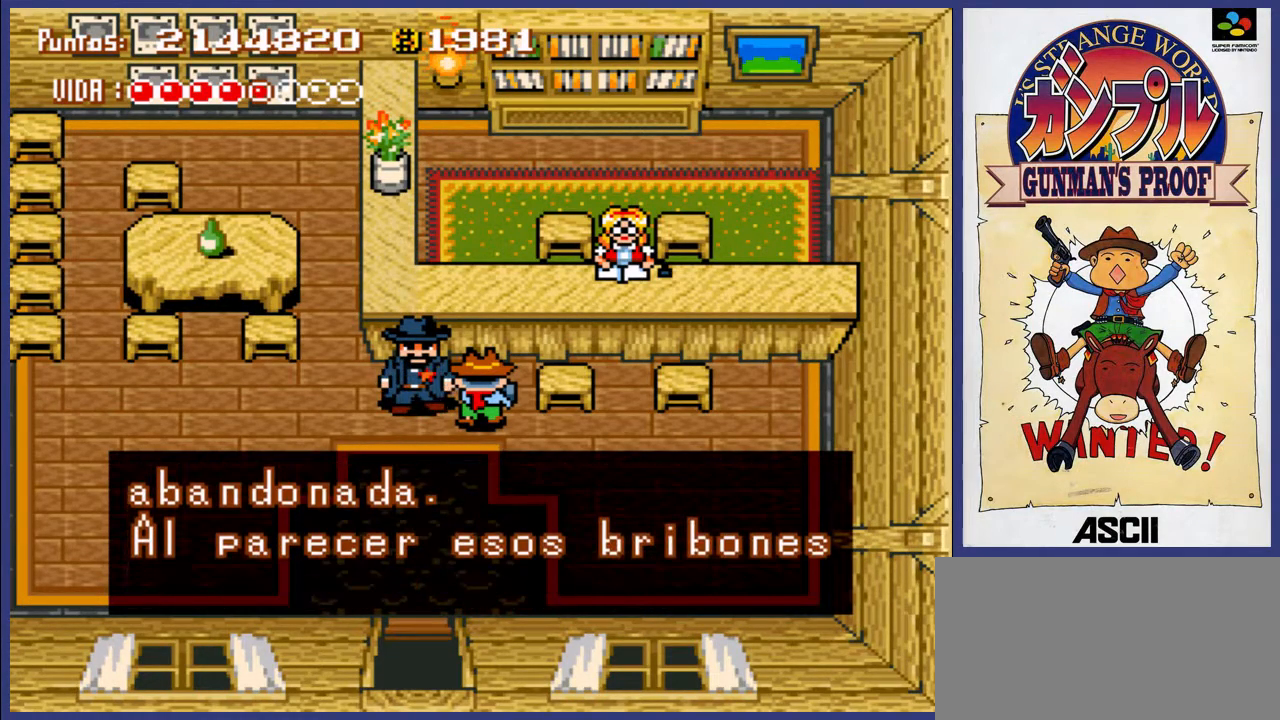
{"buttons": [], "events": [[33, "A", "down"], [133, "A", "up"]]}
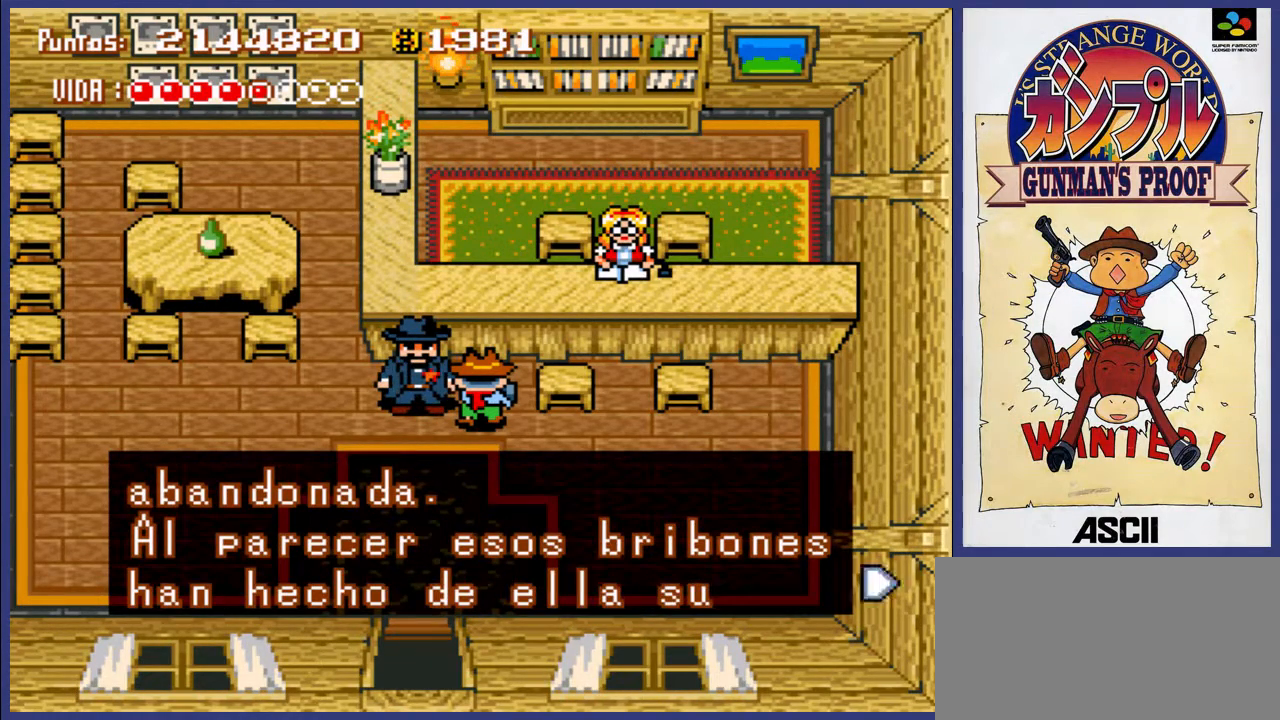
{"buttons": ["A"], "events": [[100, "A", "down"], [233, "A", "up"], [483, "A", "down"]]}
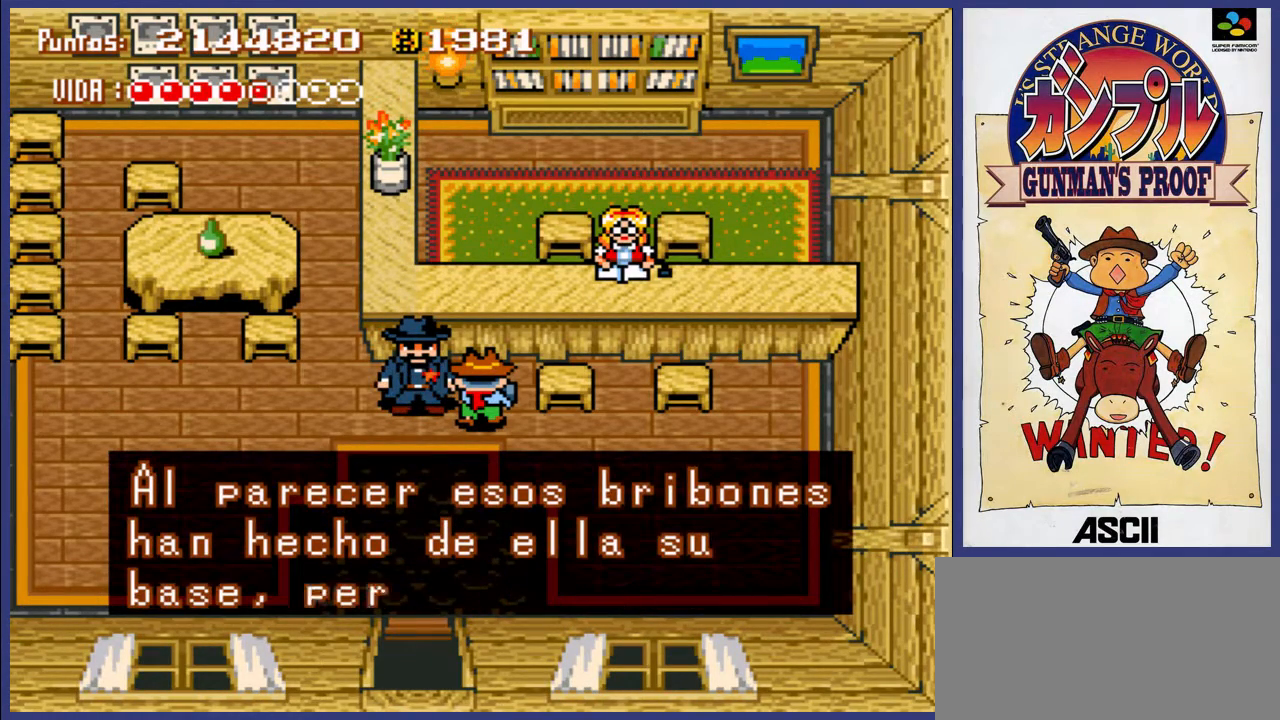
{"buttons": [], "events": [[117, "A", "up"], [317, "A", "down"], [450, "A", "up"]]}
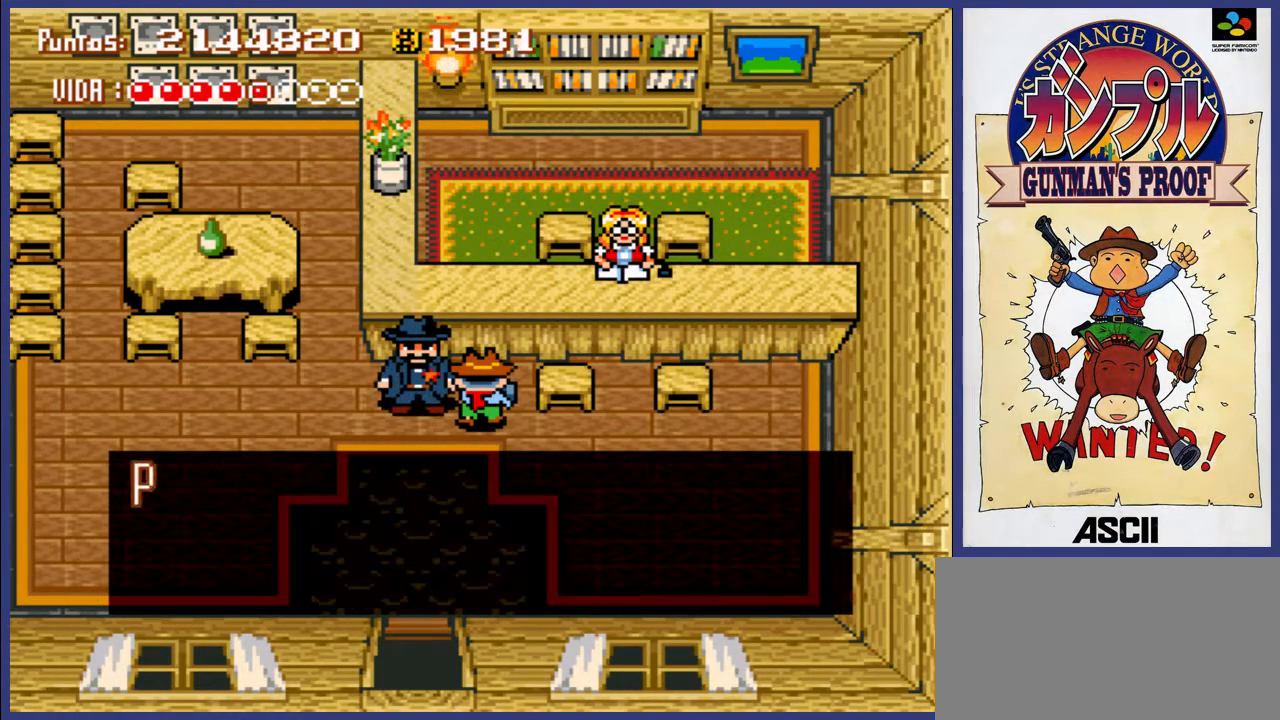
{"buttons": [], "events": [[283, "A", "down"], [383, "A", "up"]]}
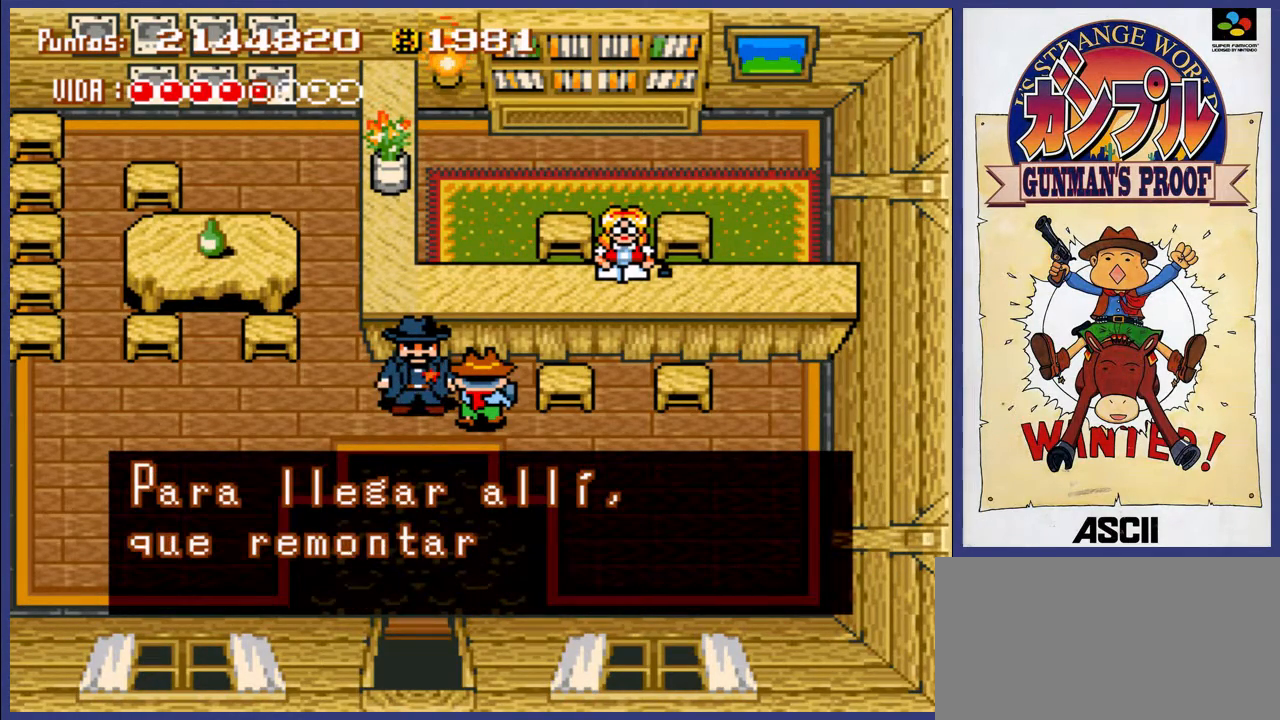
{"buttons": [], "events": [[50, "A", "down"], [150, "A", "up"], [250, "A", "down"], [333, "A", "up"], [433, "A", "down"], [467, "A", "up"]]}
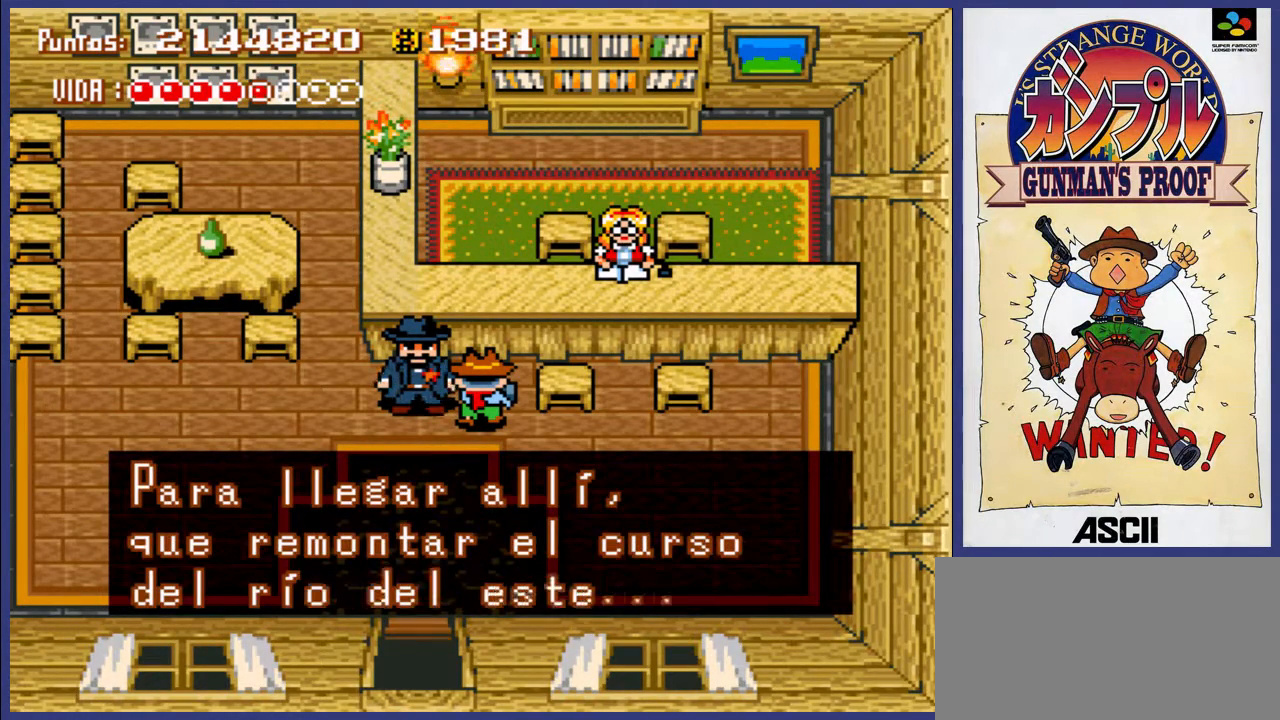
{"buttons": [], "events": [[100, "A", "down"], [233, "A", "up"], [333, "A", "down"], [433, "A", "up"]]}
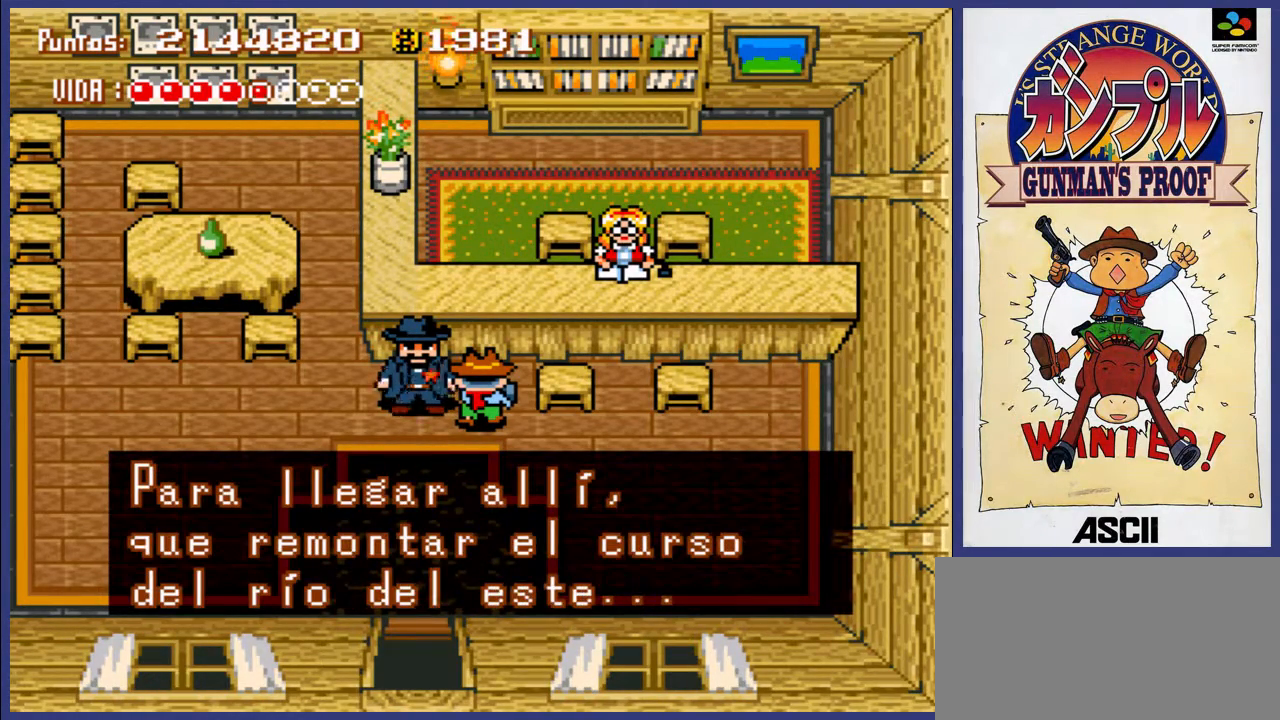
{"buttons": [], "events": [[67, "A", "down"], [167, "A", "up"], [300, "A", "down"], [400, "A", "up"]]}
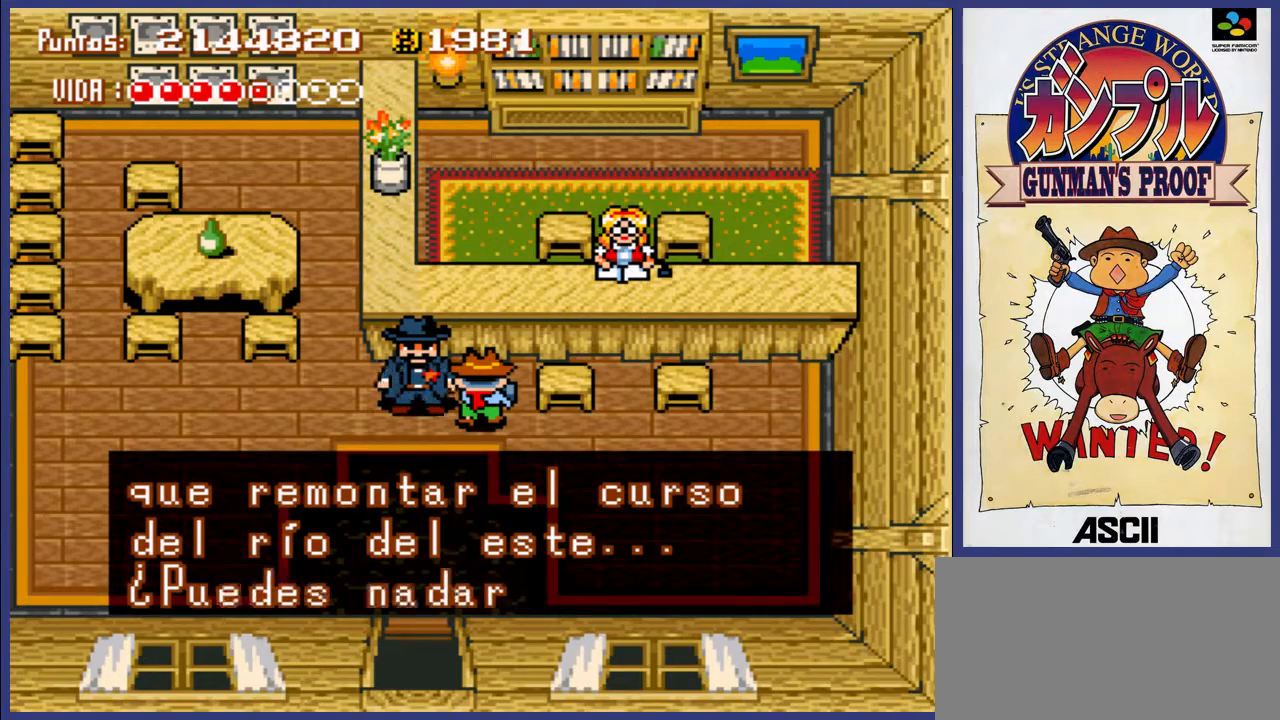
{"buttons": [], "events": []}
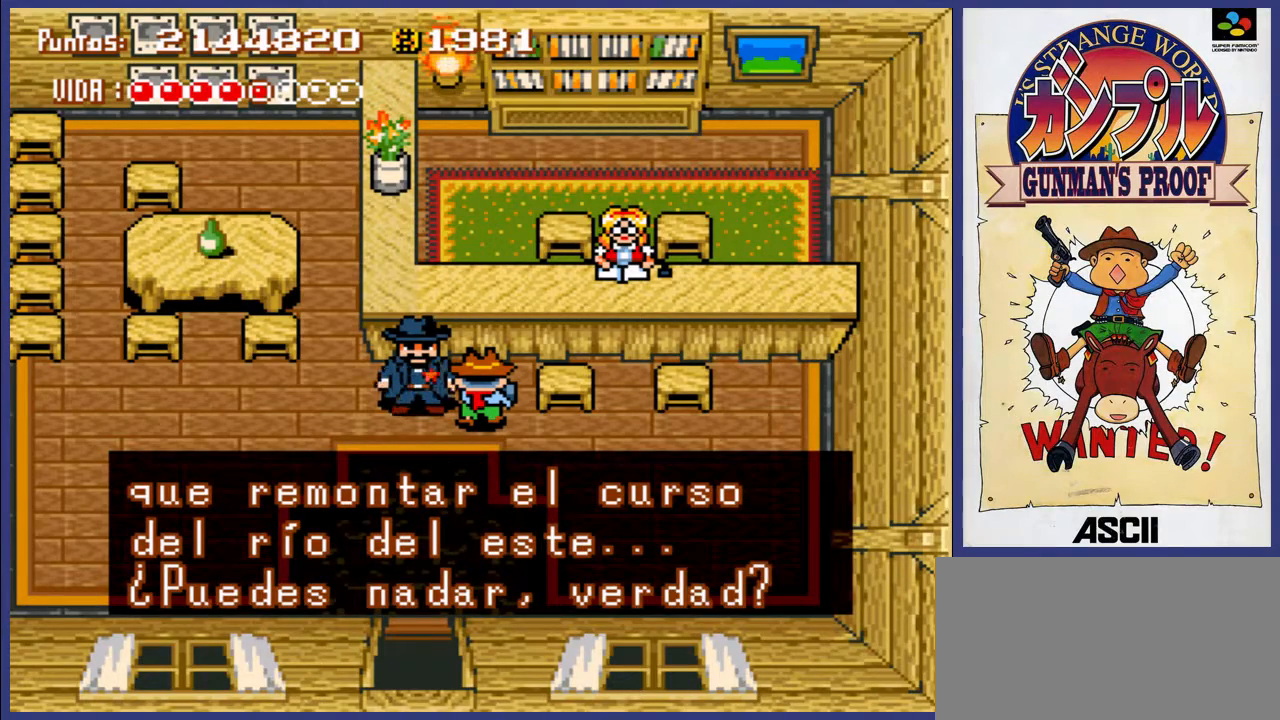
{"buttons": [], "events": [[133, "A", "down"], [233, "A", "up"]]}
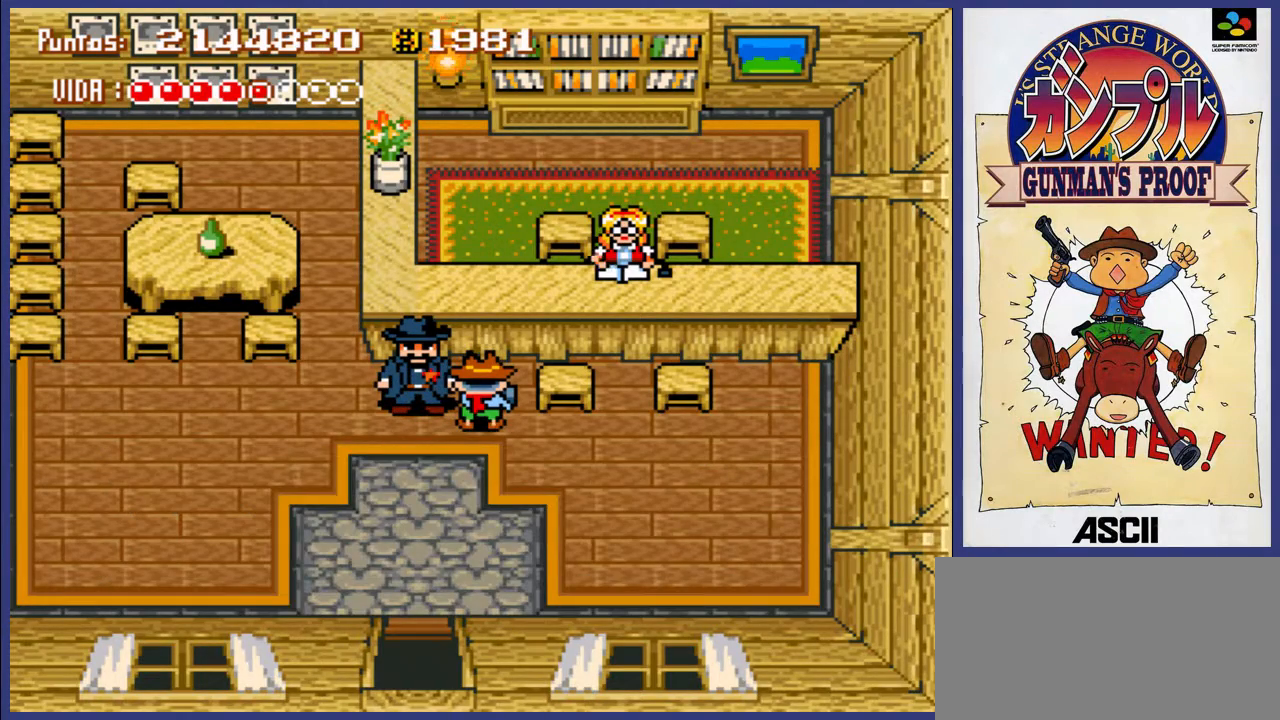
{"buttons": ["DPAD_DOWN"], "events": [[483, "DPAD_DOWN", "down"]]}
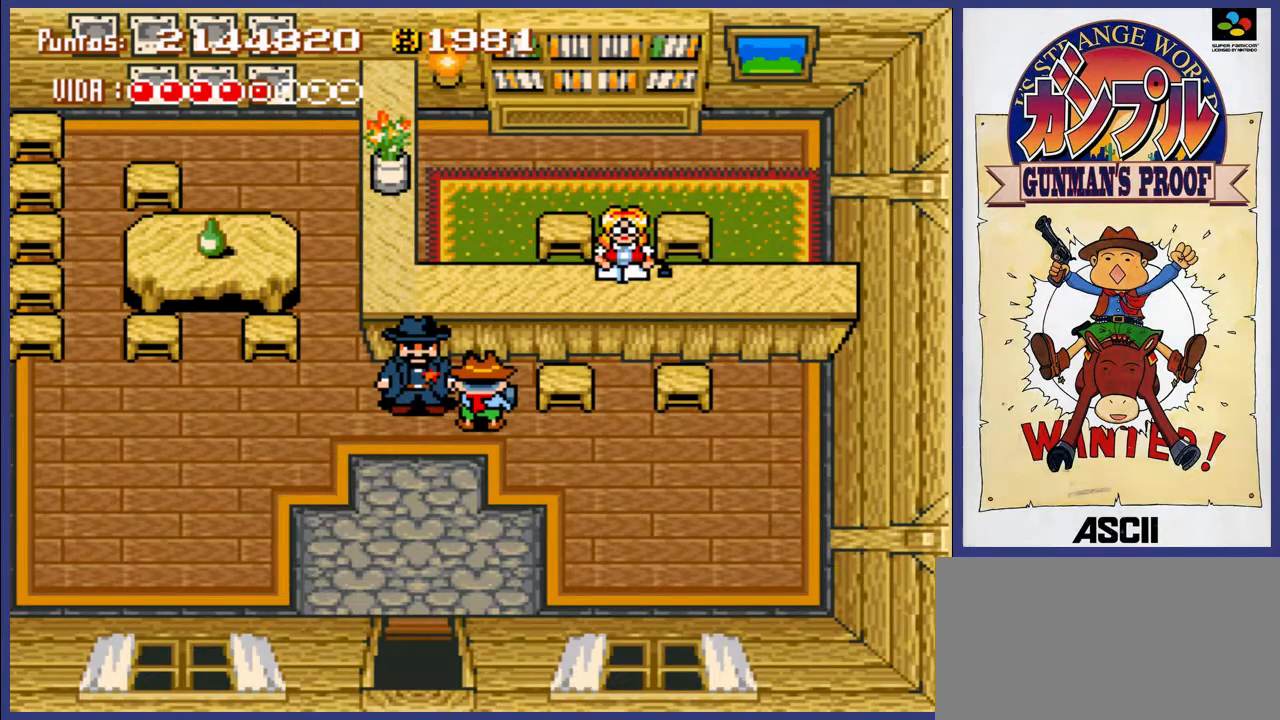
{"buttons": ["DPAD_UP", "DPAD_RIGHT"], "events": [[83, "DPAD_RIGHT", "down"], [183, "DPAD_DOWN", "up"], [483, "DPAD_UP", "down"]]}